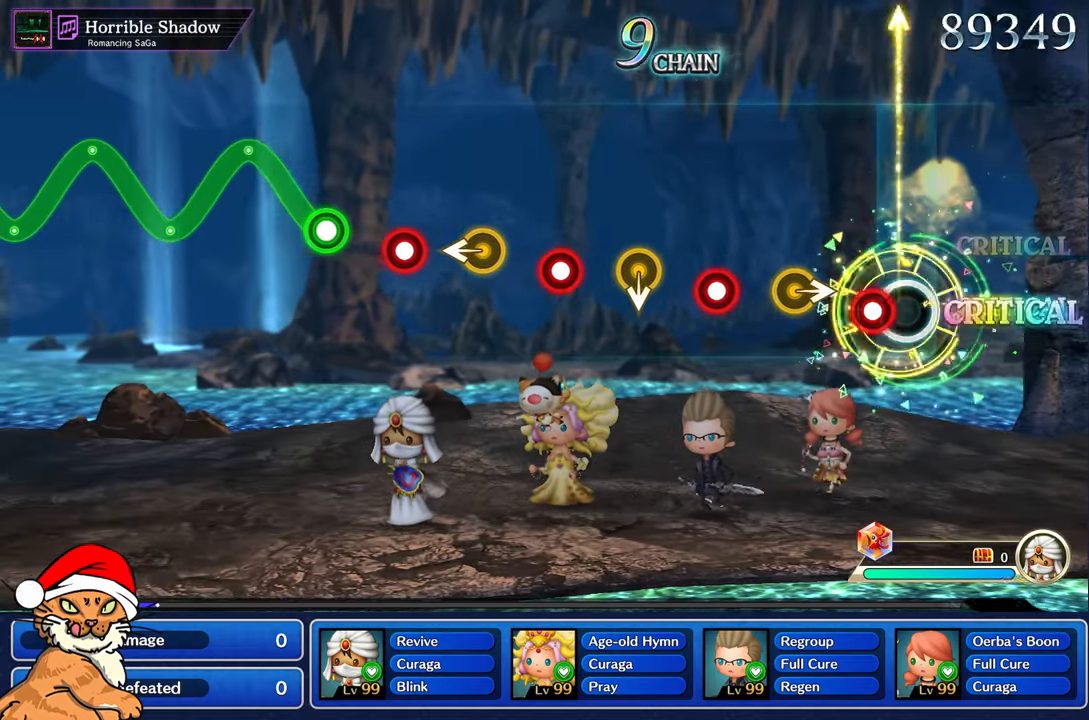
Gameplay with a controller (PlayStation layout); each line is a JSON object with the inputs held at the frame after it. "events" lists button and stick changes between this image and that frame as [ms after this image, input, new state], when the widget could be followed in between. Not read: L3 R3.
{"buttons": [], "left_stick": "right", "right_stick": "center", "events": [[50, "left_stick", "center"], [117, "R1", "down"], [283, "R1", "up"], [333, "left_stick", "right"]]}
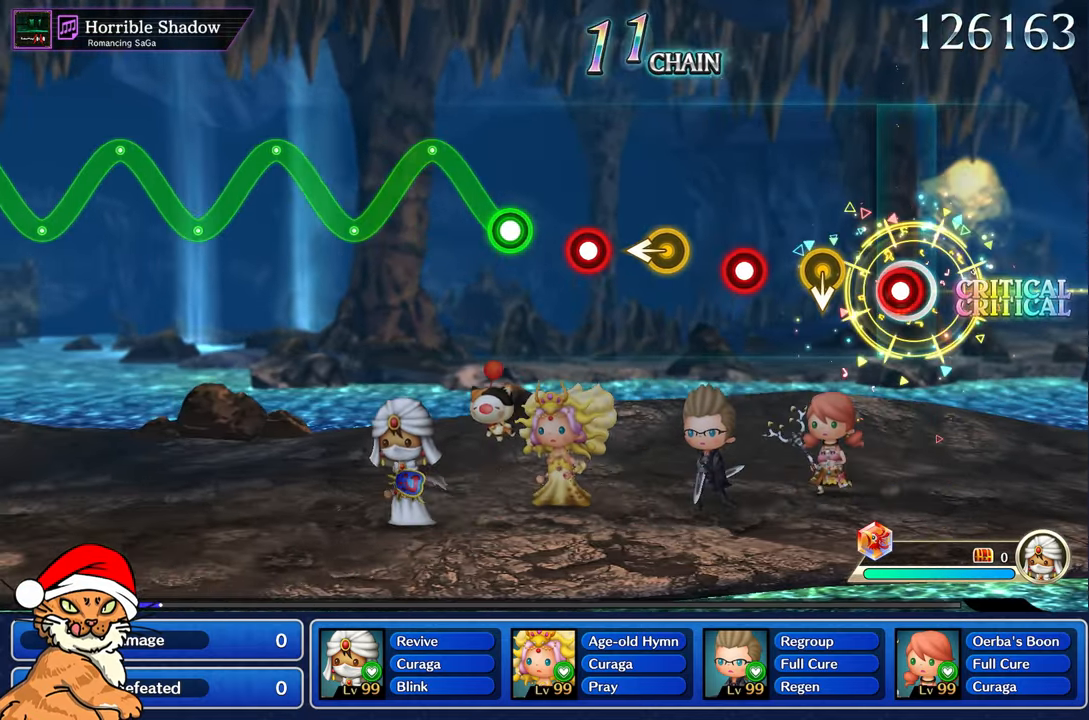
{"buttons": ["R1"], "left_stick": "center", "right_stick": "center", "events": [[67, "left_stick", "center"], [83, "R1", "down"], [233, "R1", "up"], [417, "R1", "down"]]}
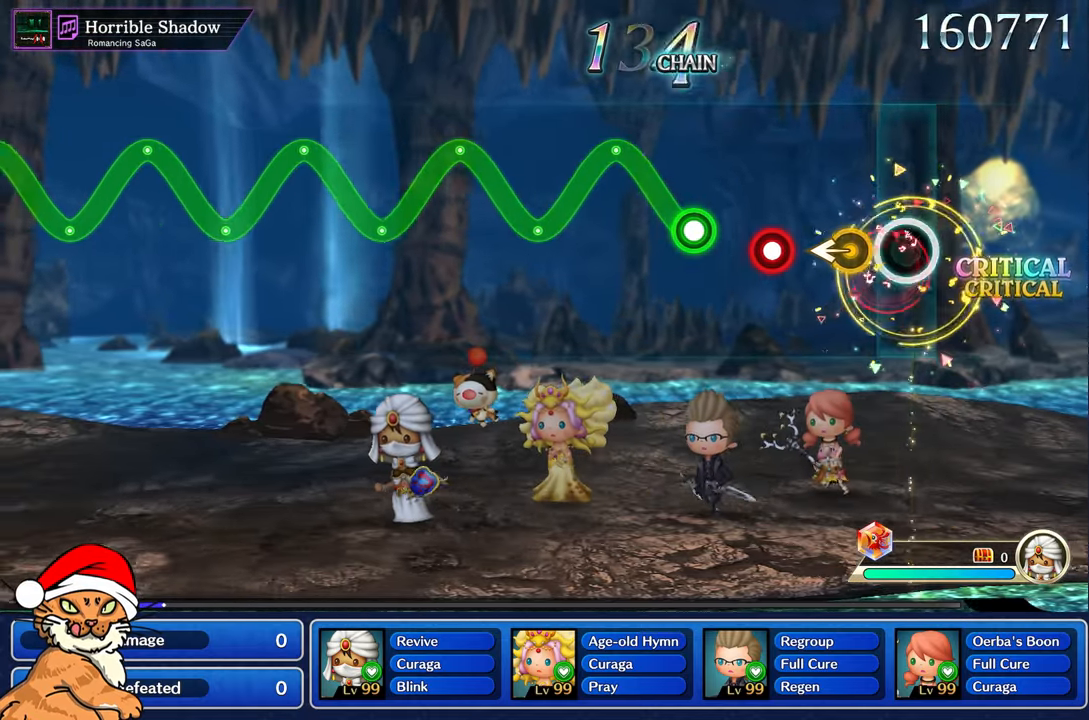
{"buttons": [], "left_stick": "center", "right_stick": "center", "events": [[117, "R1", "up"], [167, "left_stick", "left"], [350, "left_stick", "center"], [383, "R1", "down"], [500, "R1", "up"]]}
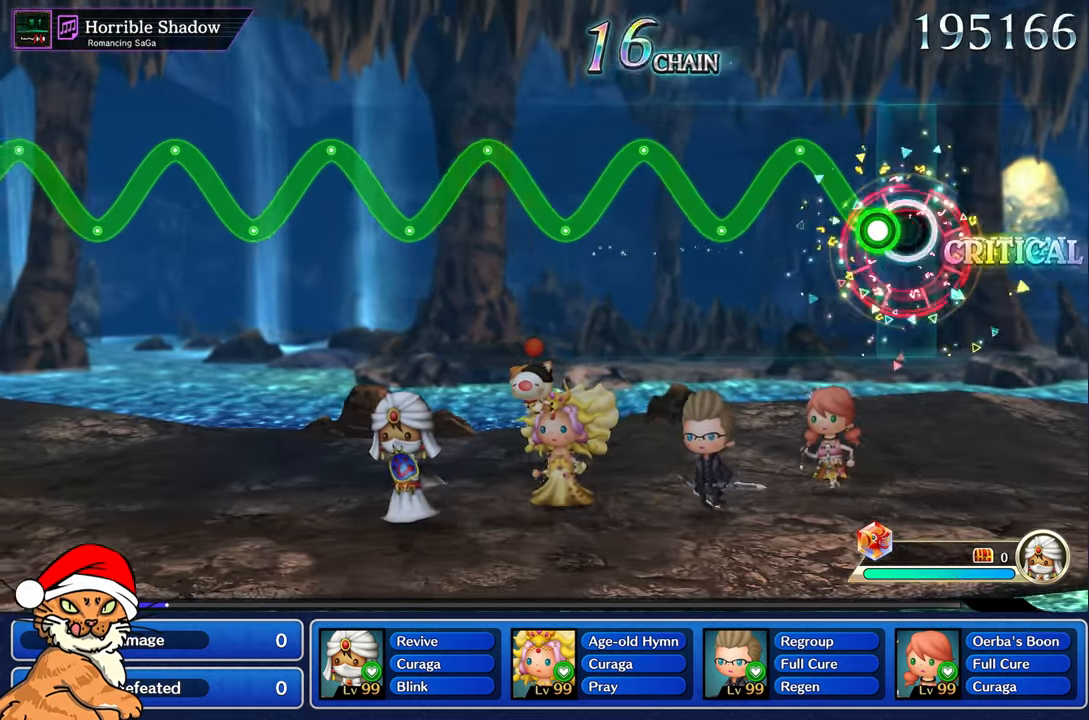
{"buttons": ["R1"], "left_stick": "center", "right_stick": "center", "events": [[100, "left_stick", "up"], [117, "R1", "down"], [317, "left_stick", "center"]]}
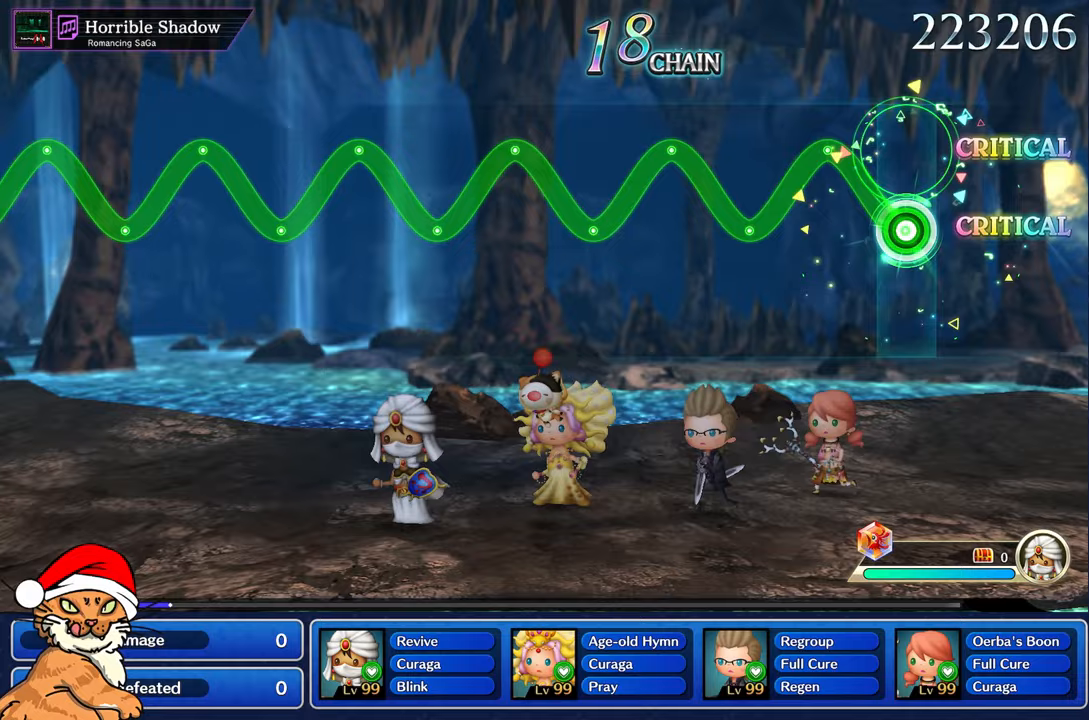
{"buttons": ["R1"], "left_stick": "center", "right_stick": "center"}
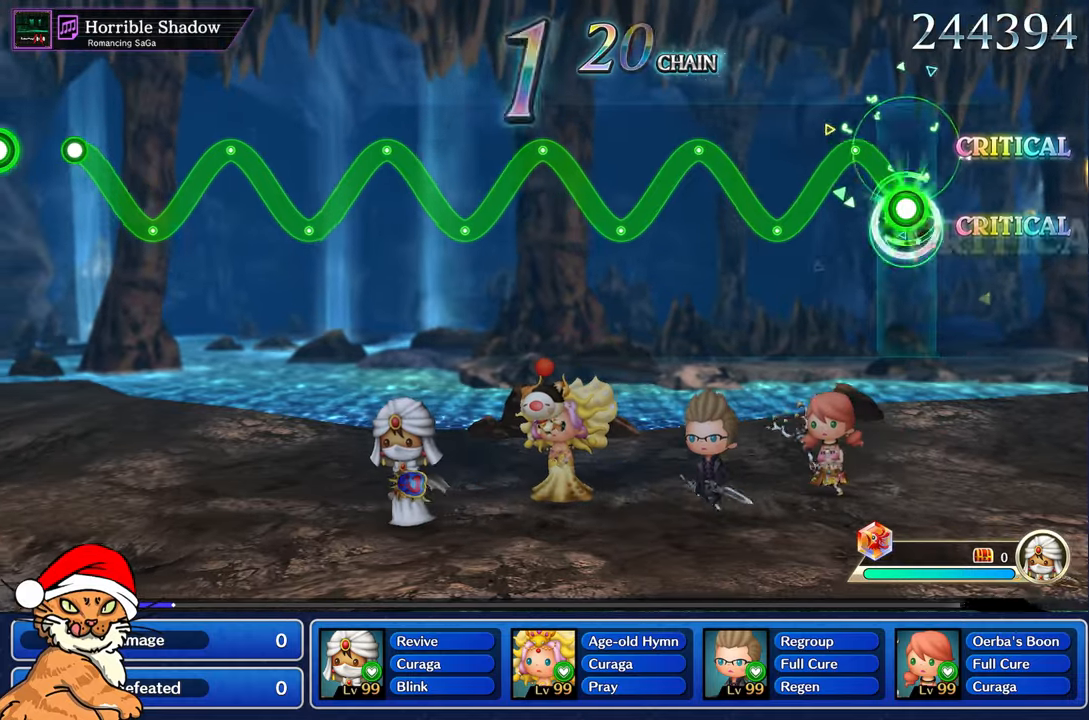
{"buttons": ["R1"], "left_stick": "up-left", "right_stick": "center", "events": [[17, "left_stick", "up-left"], [217, "left_stick", "center"], [467, "left_stick", "up-left"]]}
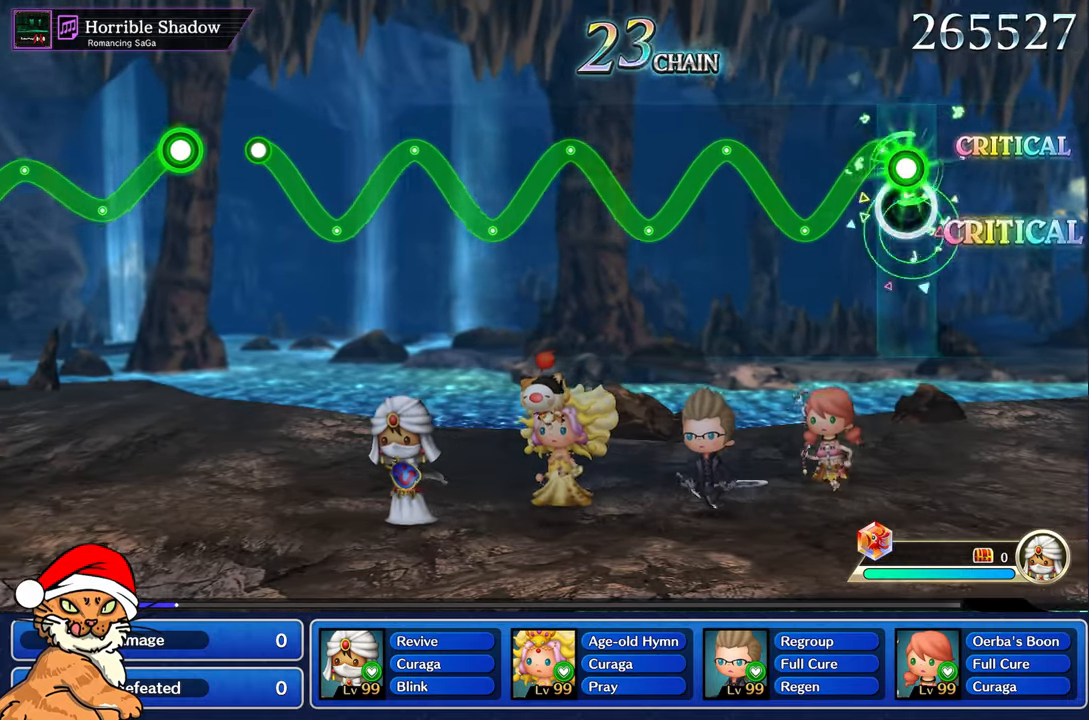
{"buttons": ["R1"], "left_stick": "up-left", "right_stick": "center"}
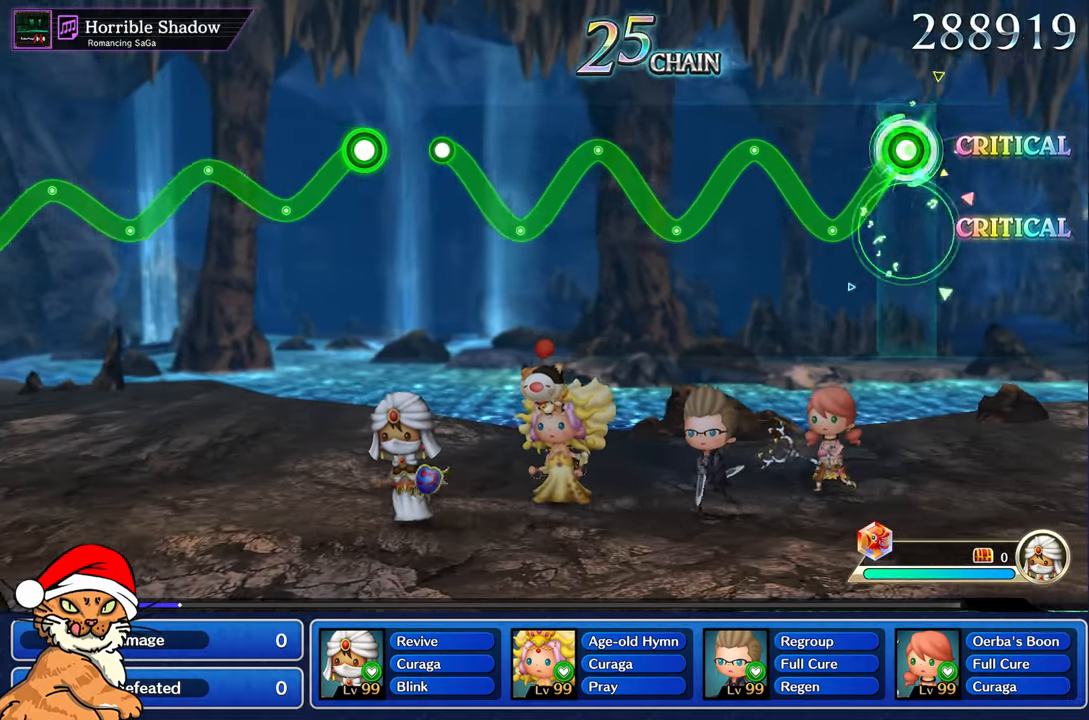
{"buttons": ["R1"], "left_stick": "center", "right_stick": "center", "events": [[33, "left_stick", "center"], [267, "left_stick", "up-left"], [433, "left_stick", "center"]]}